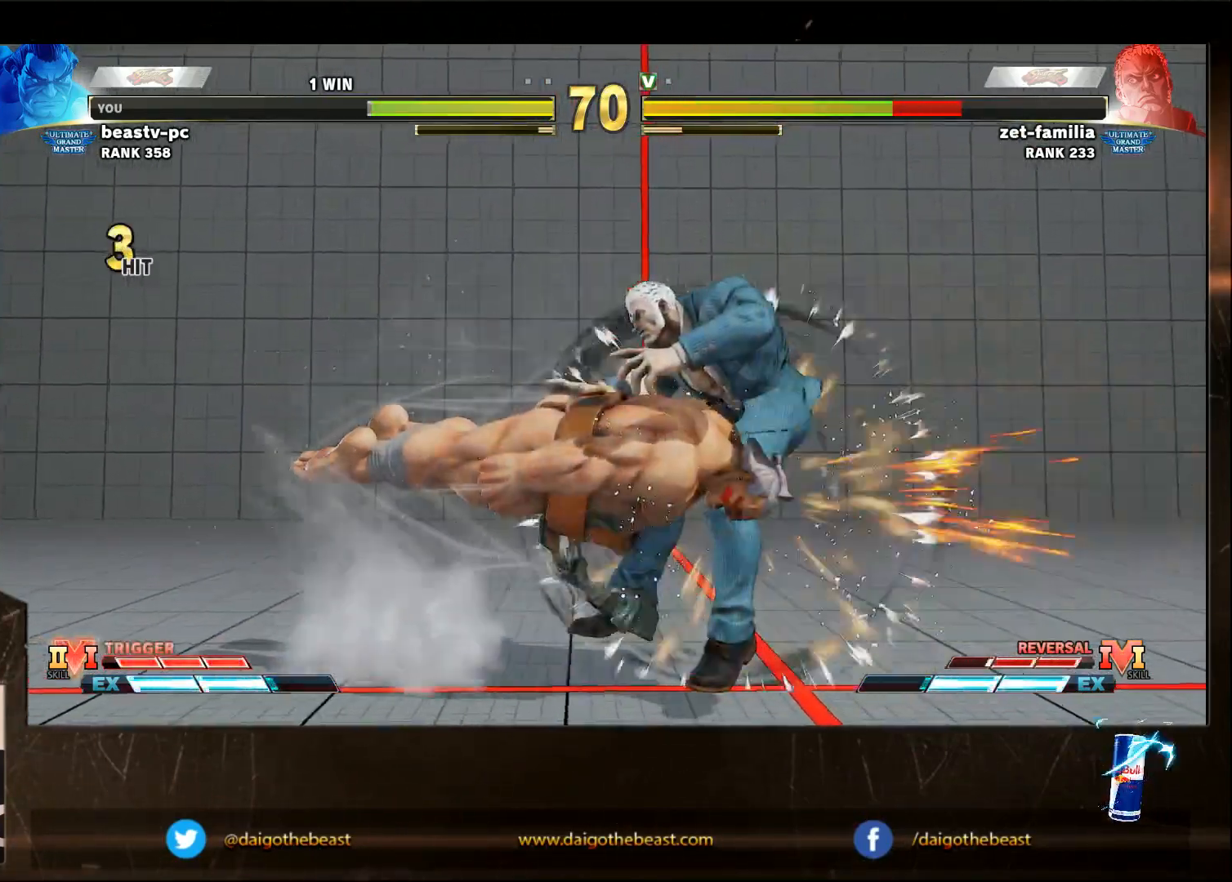
Gameplay with a controller (arcade stick); each line is a JSON object with the inputs held at the frame after it. "events" lists button and stick changes between this image and that frame as [ms after this image, input, new state], when the widget could be followed in between. Not read: L3 MP R3.
{"buttons": [], "left_stick": "center", "events": [[67, "R1", "down"], [100, "SQUARE", "down"], [100, "TRIANGLE", "down"], [100, "left_stick", "center"], [167, "R1", "up"], [167, "SQUARE", "up"], [167, "TRIANGLE", "up"]]}
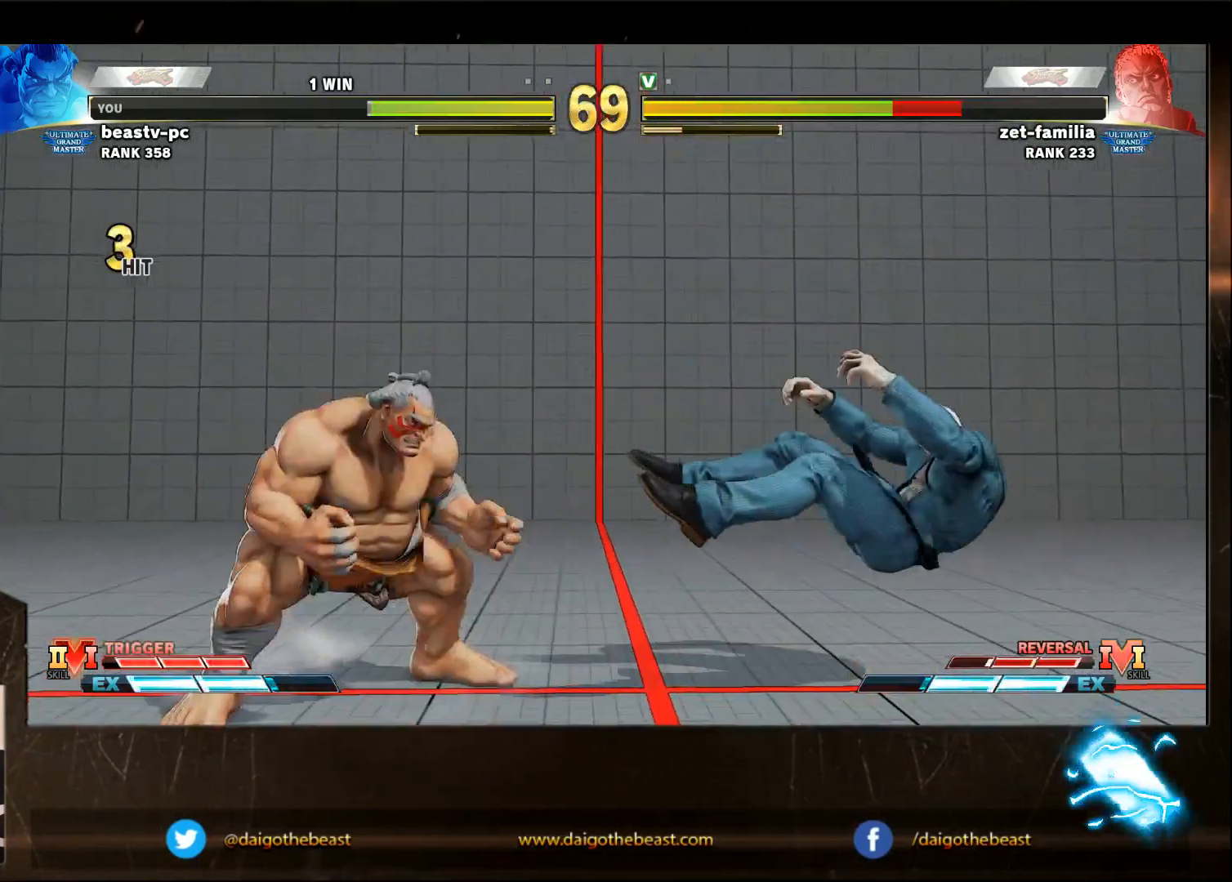
{"buttons": [], "left_stick": "right", "events": [[50, "left_stick", "right"]]}
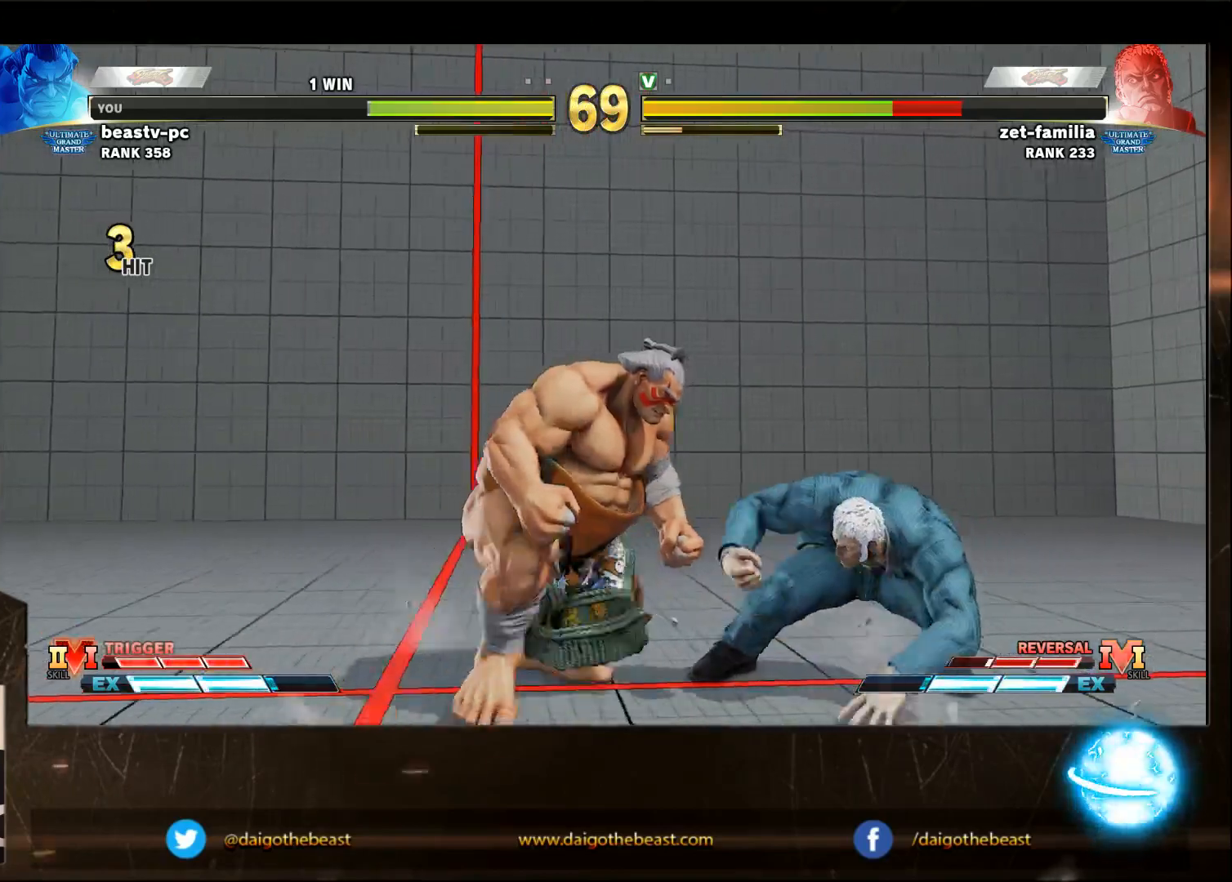
{"buttons": [], "left_stick": "down-left", "events": [[133, "CROSS", "down"], [133, "SQUARE", "down"], [183, "CROSS", "up"], [183, "SQUARE", "up"], [250, "left_stick", "down-left"]]}
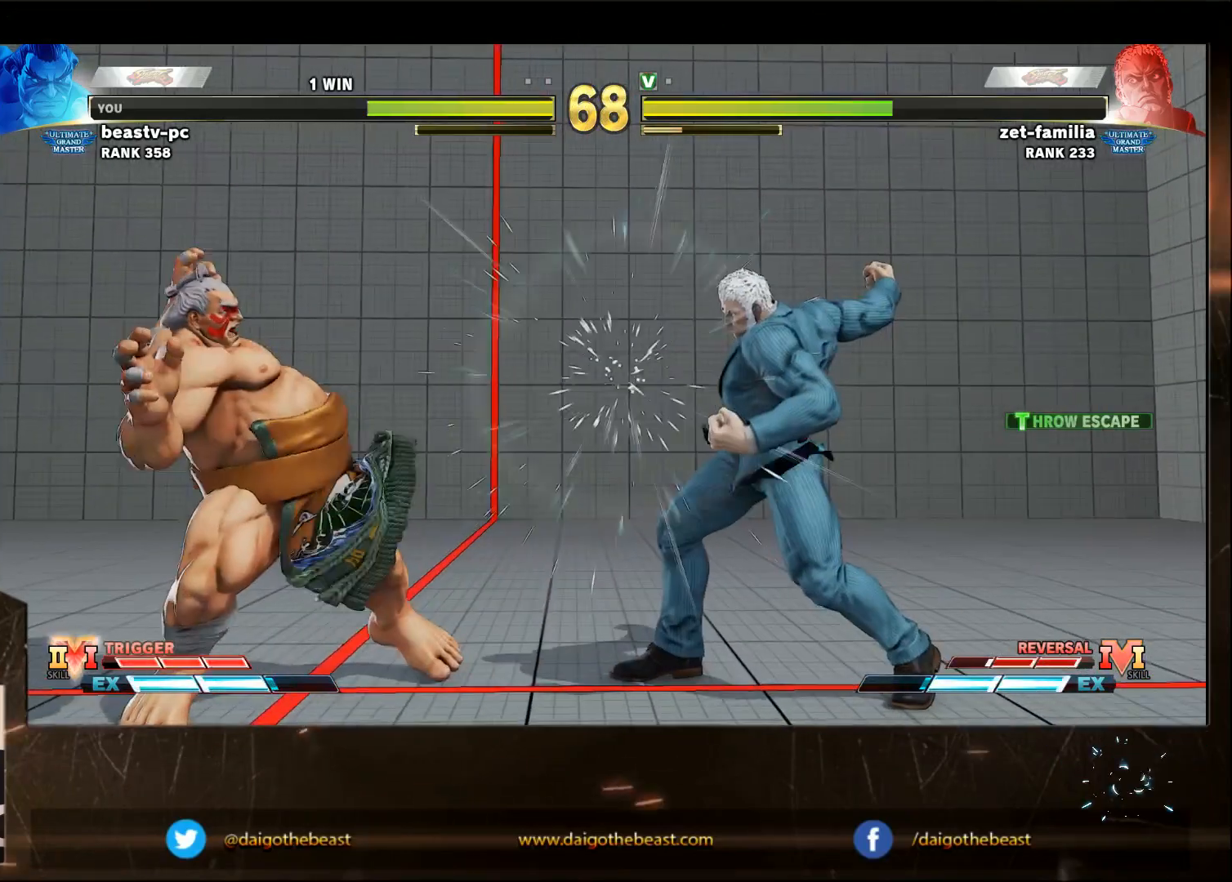
{"buttons": [], "left_stick": "left", "events": [[450, "left_stick", "left"]]}
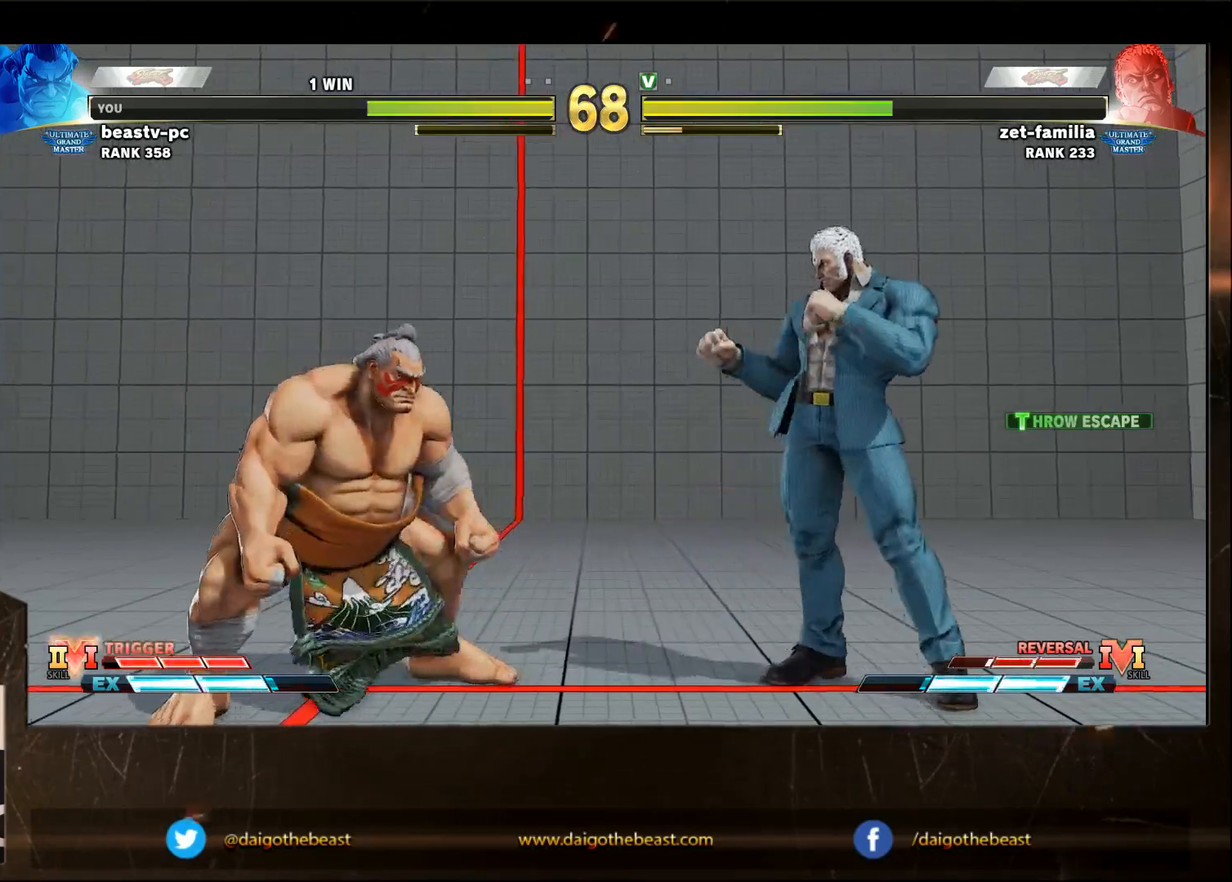
{"buttons": [], "left_stick": "down", "events": [[100, "left_stick", "down-left"], [250, "left_stick", "right"], [467, "left_stick", "down"]]}
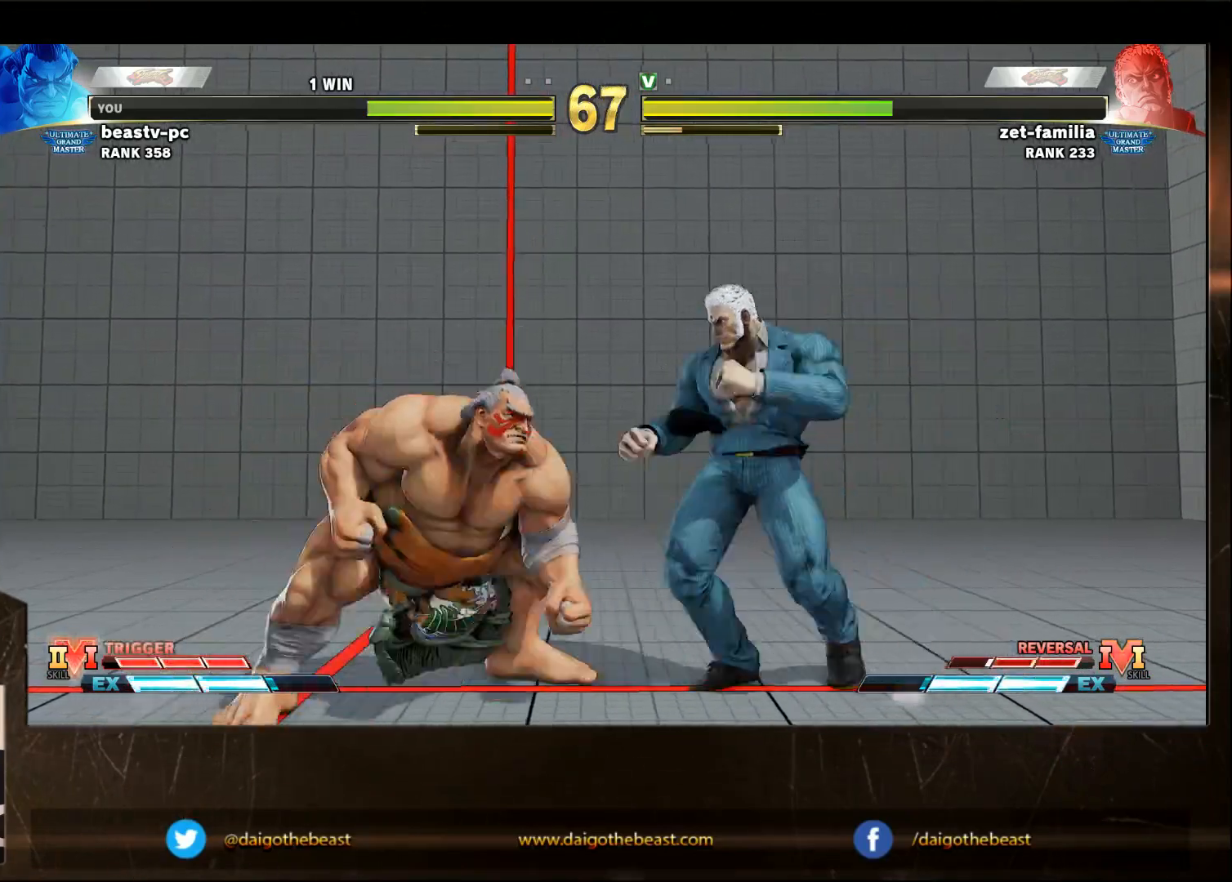
{"buttons": ["SQUARE"], "left_stick": "down-left", "events": [[17, "left_stick", "down-left"], [367, "SQUARE", "down"]]}
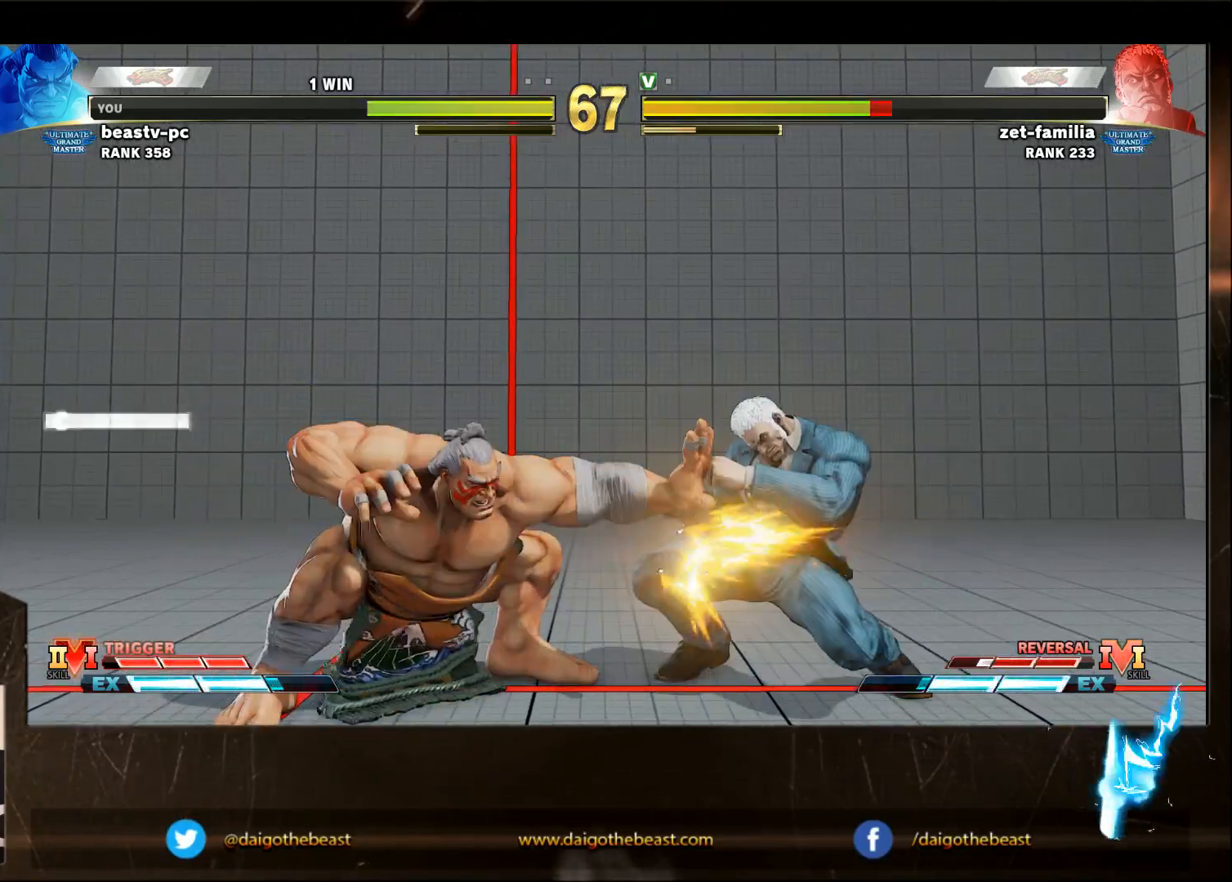
{"buttons": [], "left_stick": "down-left", "events": [[17, "SQUARE", "up"], [167, "left_stick", "left"], [333, "left_stick", "down-left"]]}
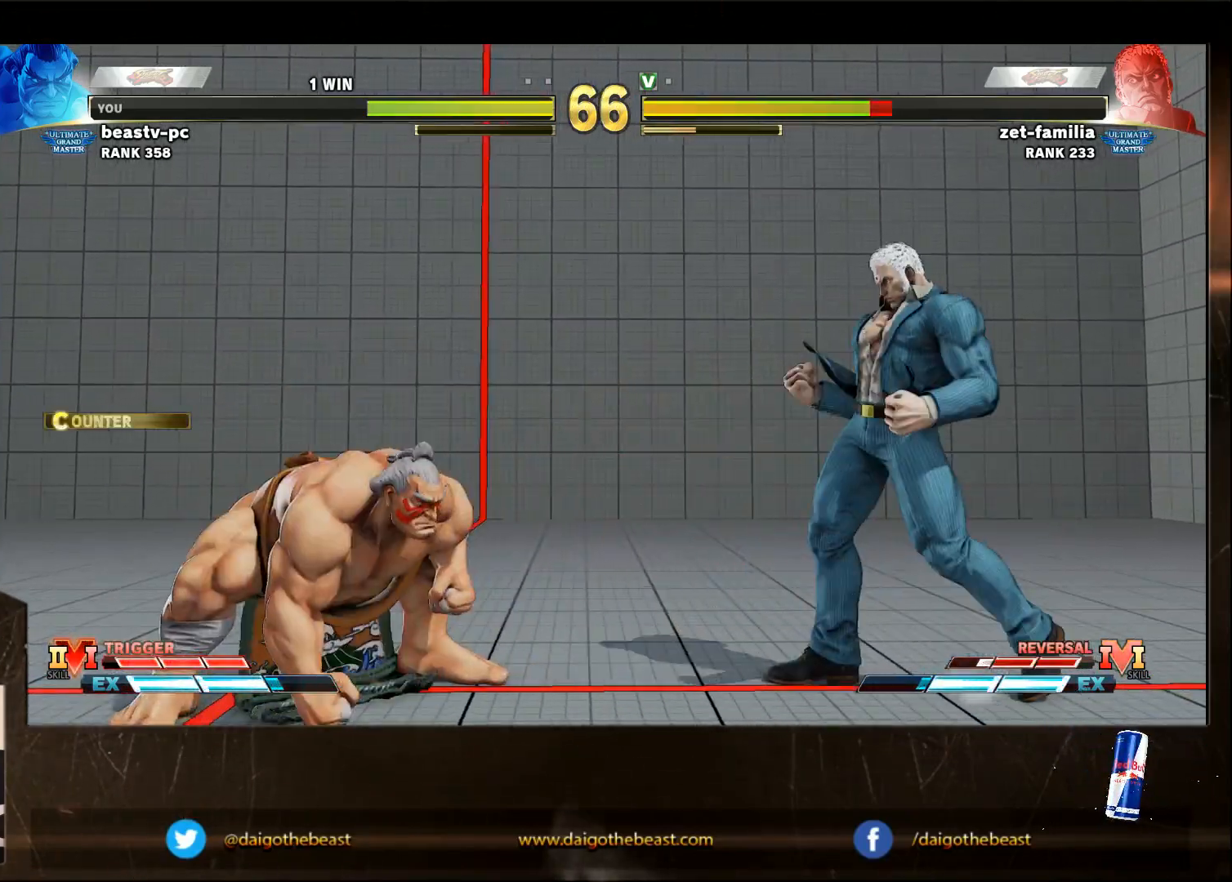
{"buttons": [], "left_stick": "down-left", "events": []}
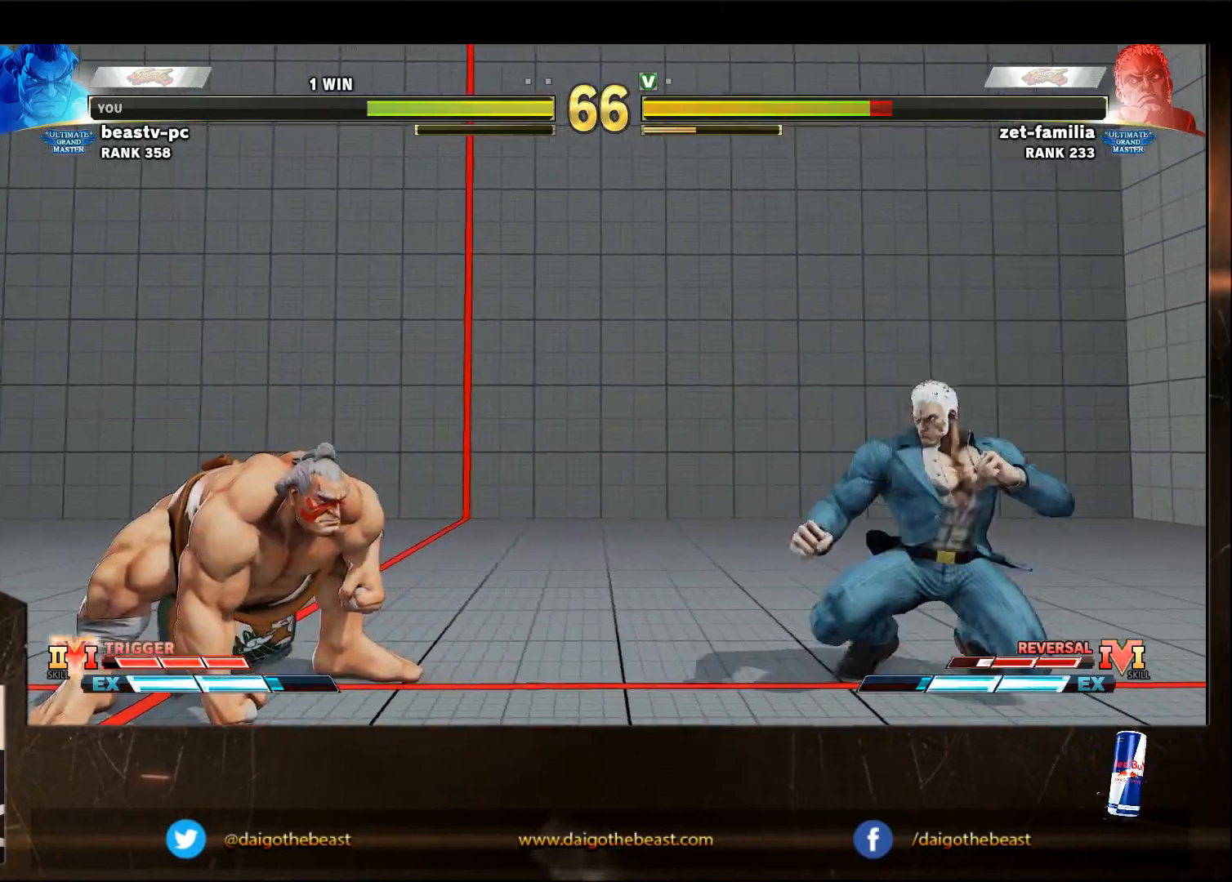
{"buttons": [], "left_stick": "left", "events": [[233, "left_stick", "left"], [350, "left_stick", "right"], [400, "left_stick", "left"]]}
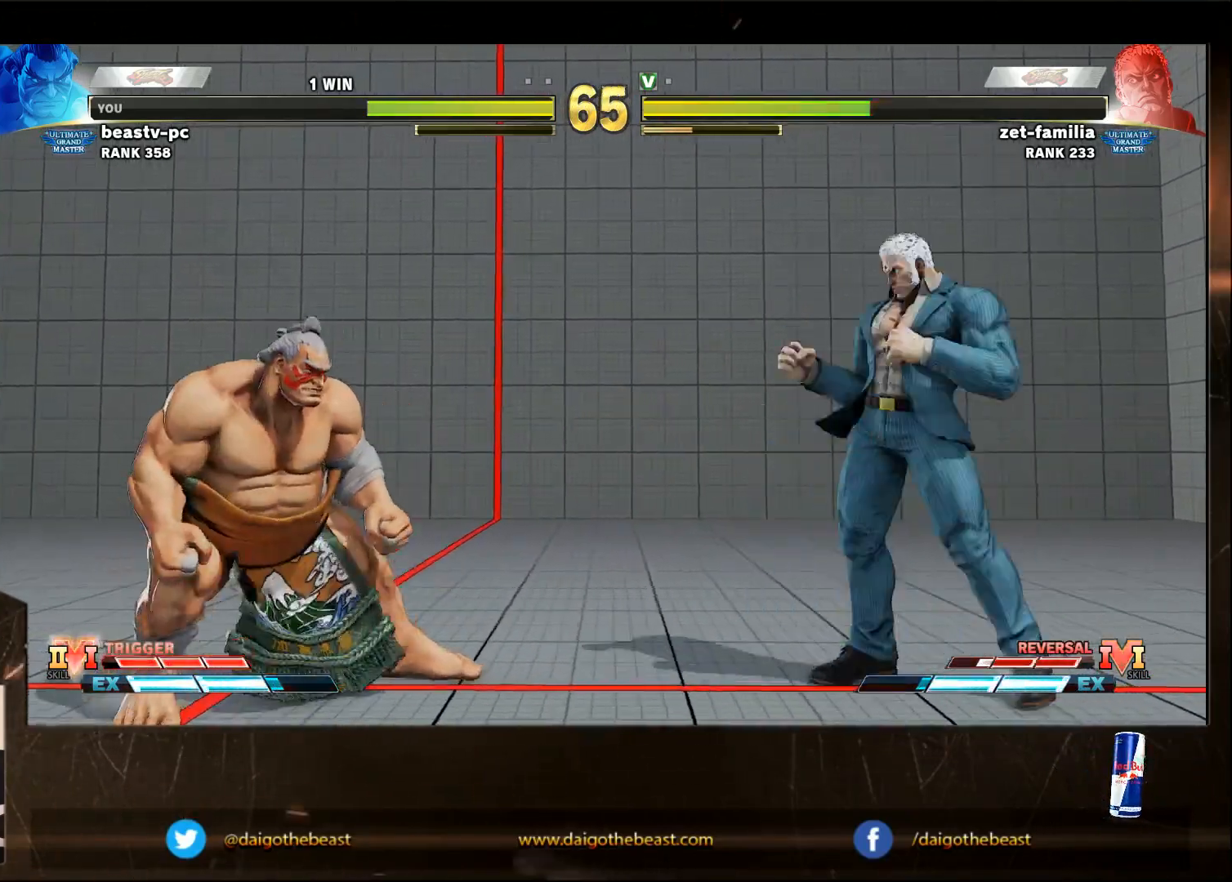
{"buttons": [], "left_stick": "down-left", "events": [[200, "left_stick", "right"], [350, "left_stick", "down-left"]]}
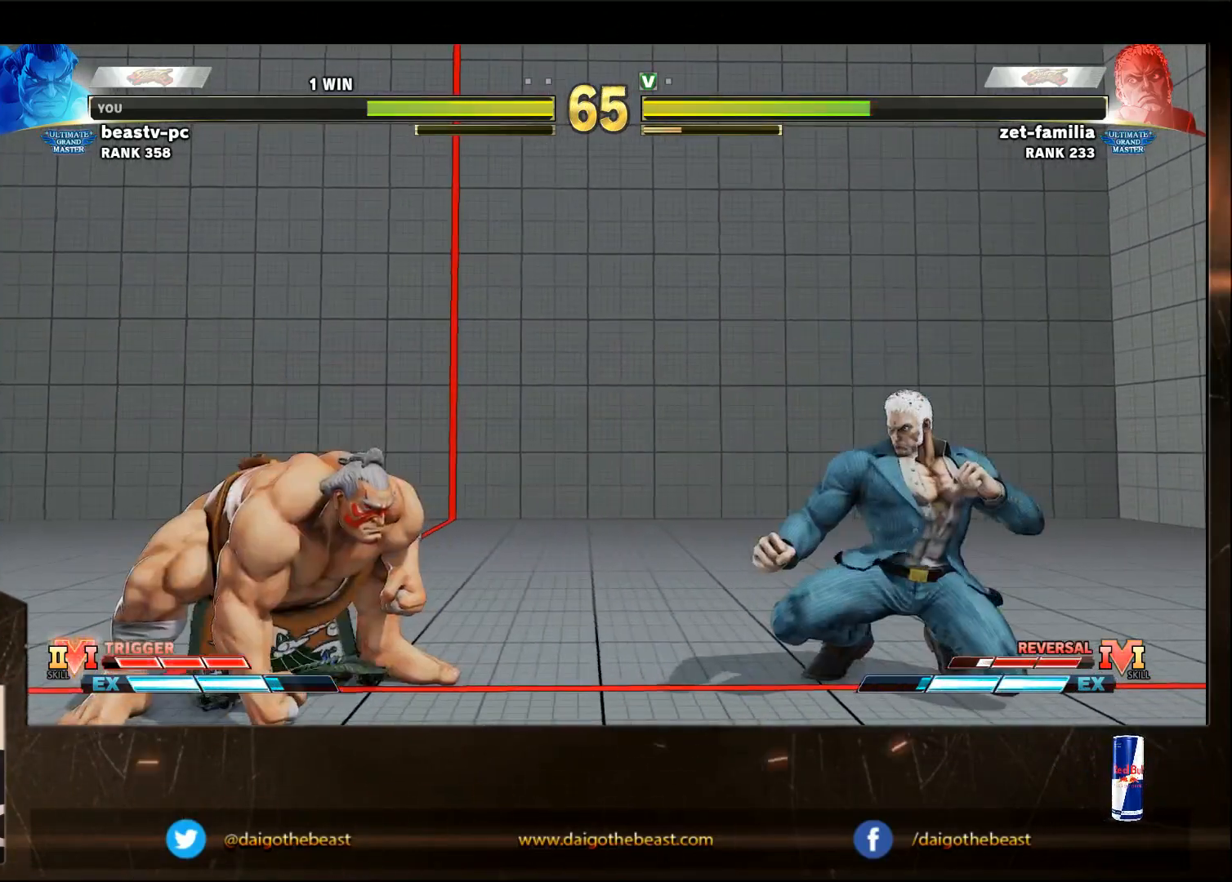
{"buttons": [], "left_stick": "down-left", "events": [[100, "left_stick", "down-right"], [150, "left_stick", "right"], [350, "left_stick", "down"], [400, "left_stick", "down-left"]]}
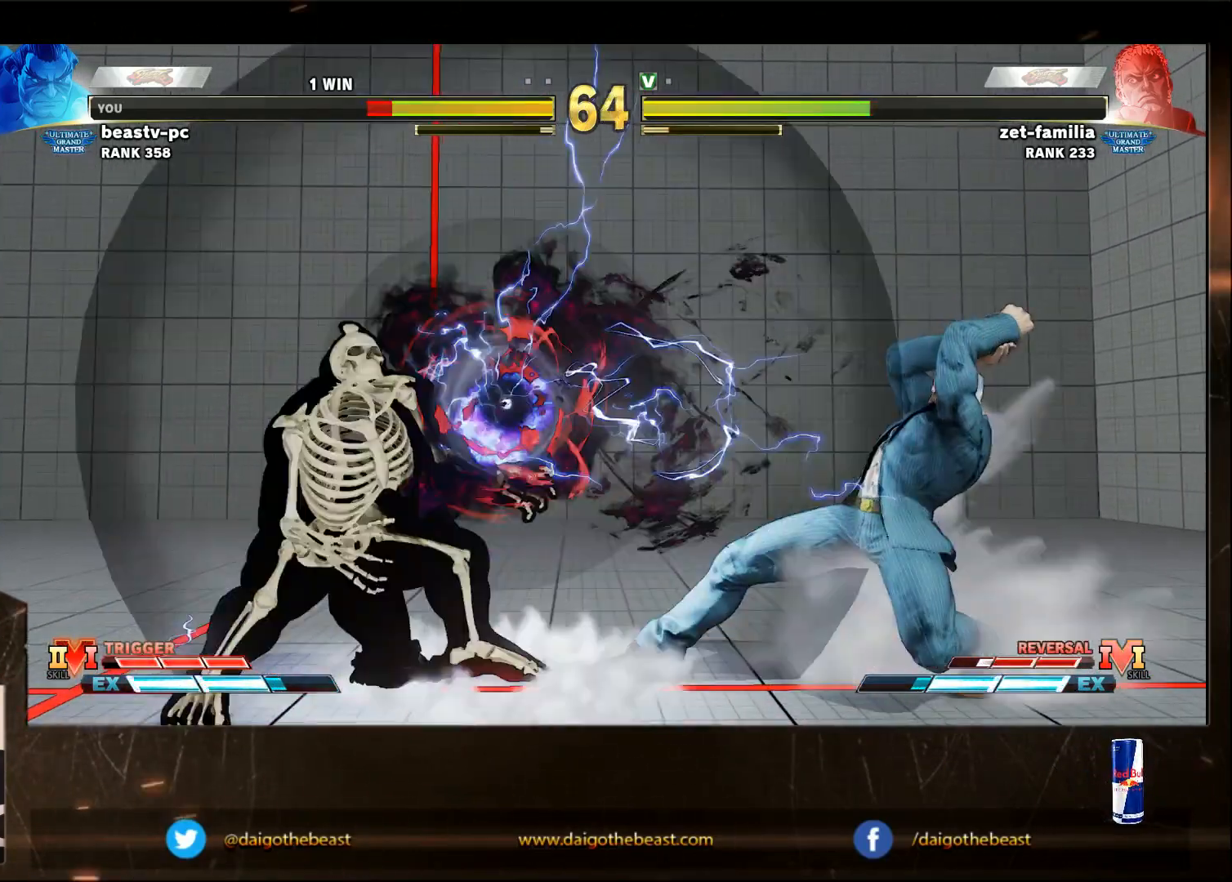
{"buttons": [], "left_stick": "left", "events": [[367, "left_stick", "left"]]}
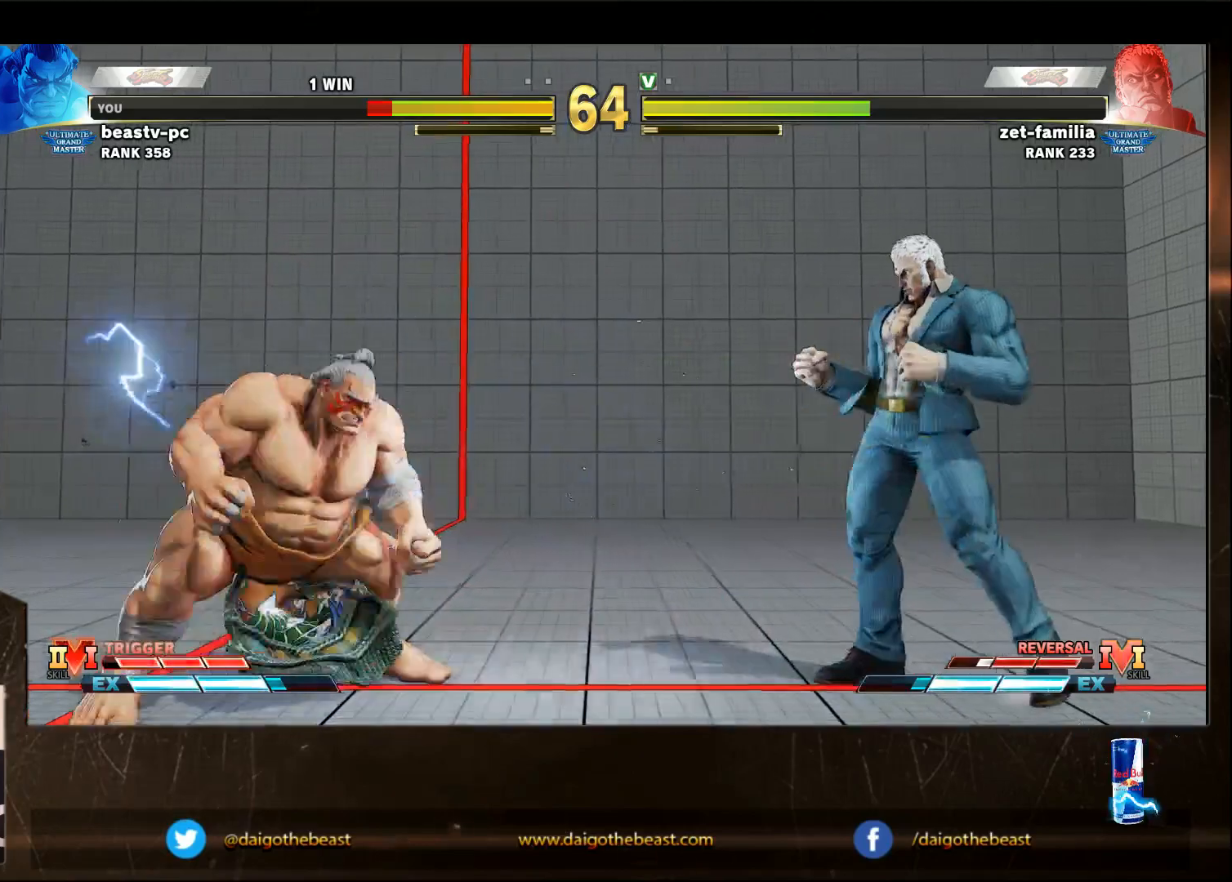
{"buttons": [], "left_stick": "down-left", "events": [[17, "left_stick", "down-left"]]}
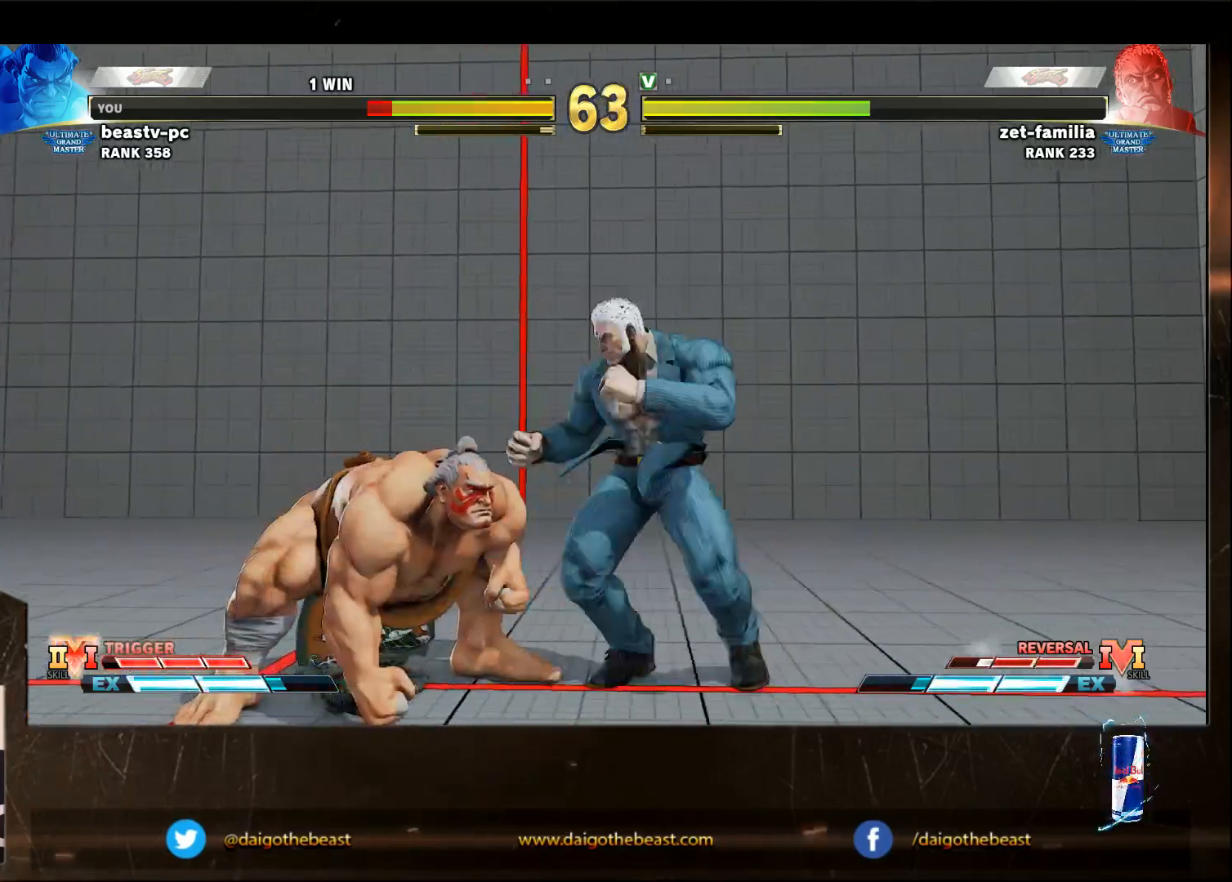
{"buttons": [], "left_stick": "down-left", "events": []}
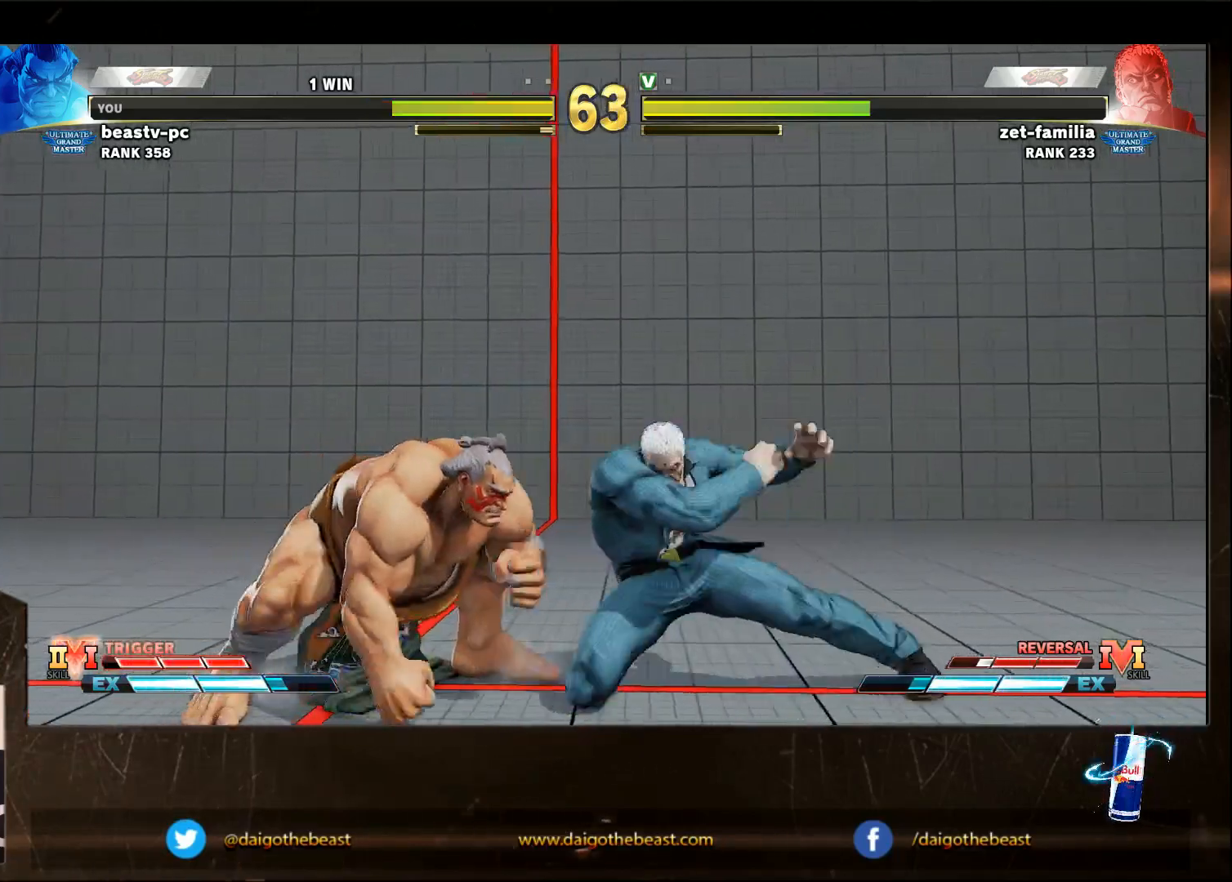
{"buttons": [], "left_stick": "down-left", "events": []}
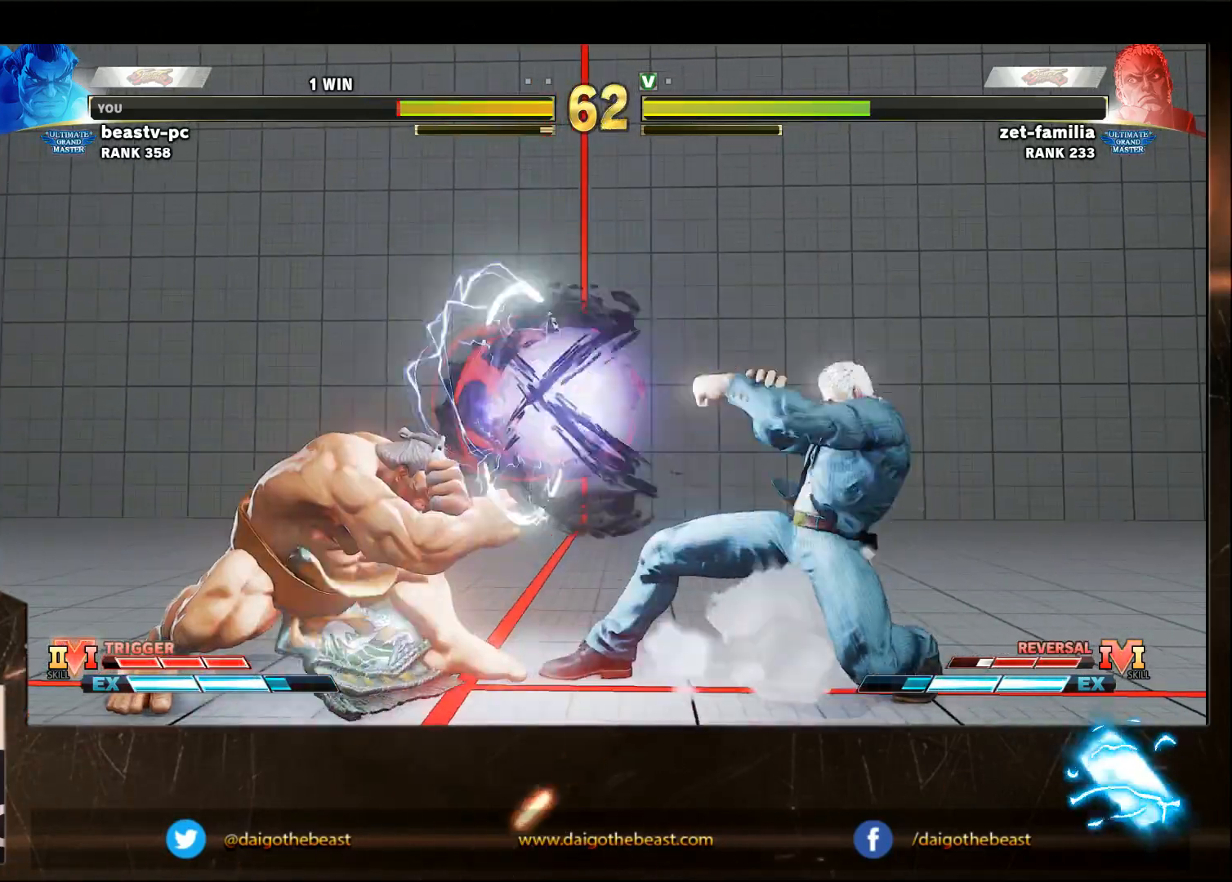
{"buttons": [], "left_stick": "down-left", "events": []}
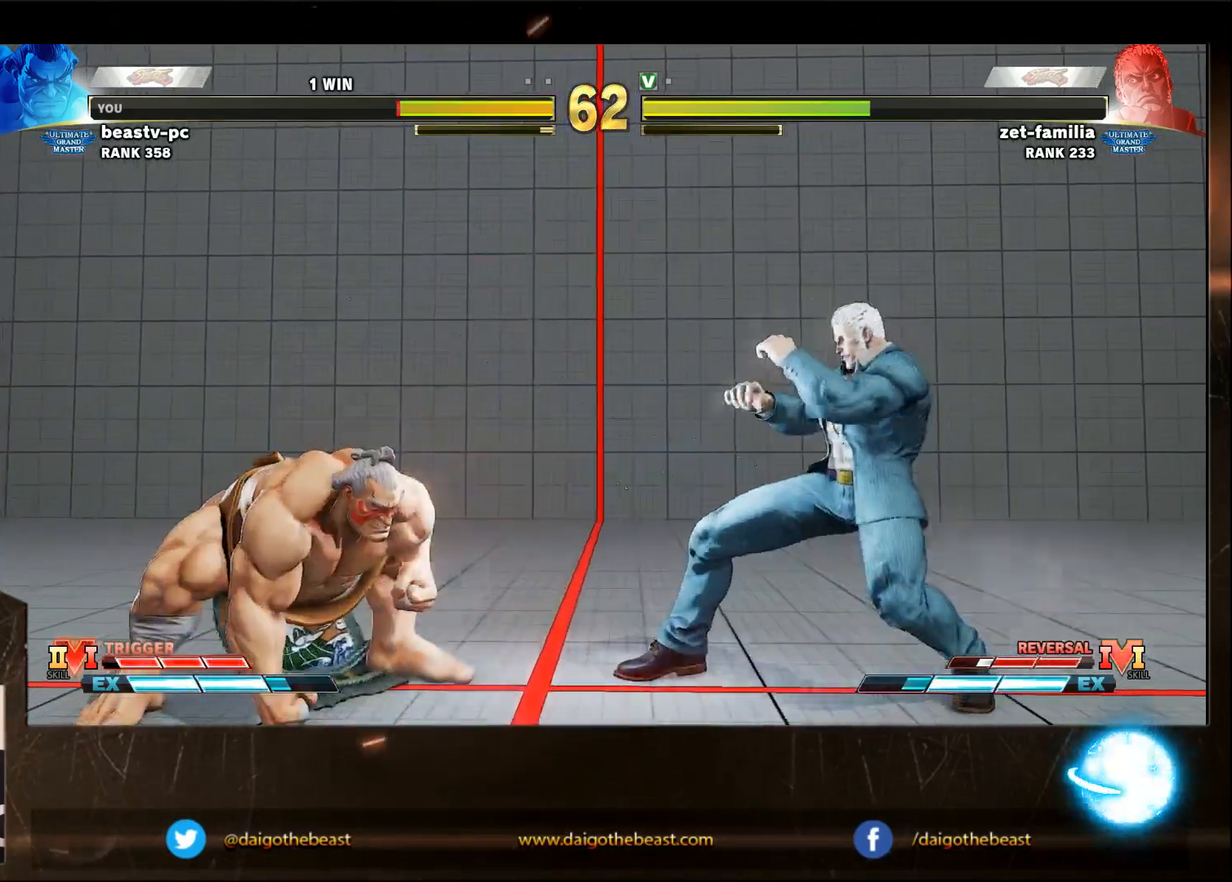
{"buttons": ["R1"], "left_stick": "right", "events": [[50, "left_stick", "right"], [100, "left_stick", "center"], [150, "left_stick", "right"], [500, "R1", "down"]]}
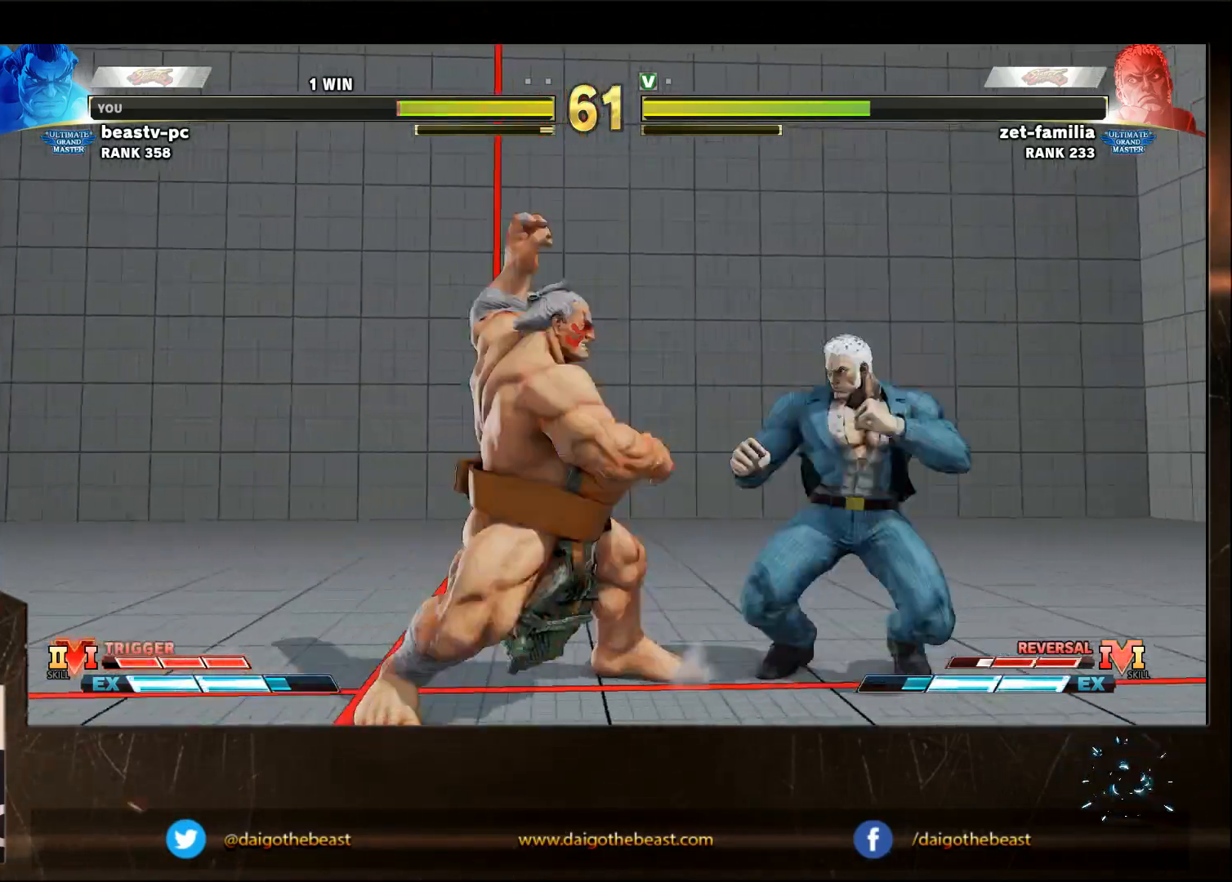
{"buttons": ["SQUARE"], "left_stick": "right", "events": [[50, "R1", "up"], [167, "SQUARE", "down"], [267, "SQUARE", "up"], [367, "SQUARE", "down"]]}
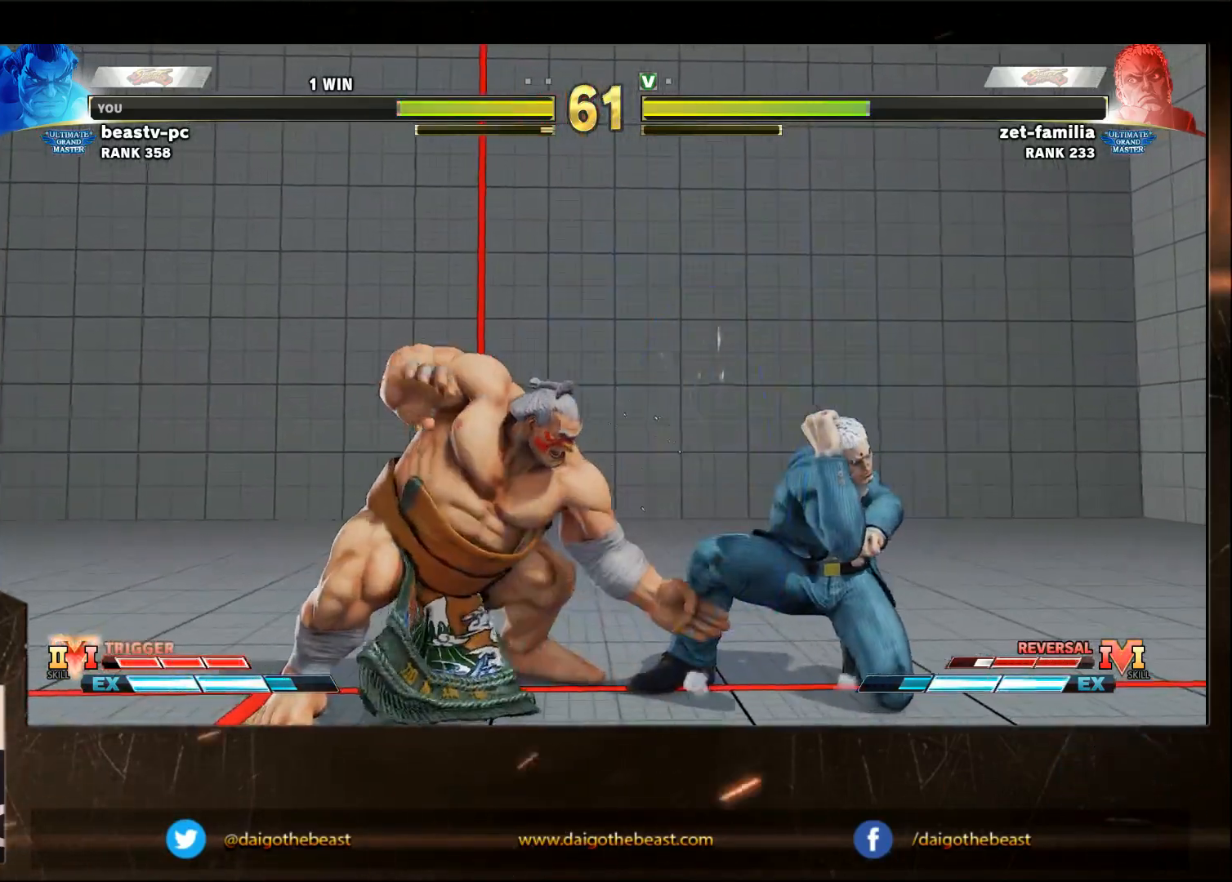
{"buttons": [], "left_stick": "down-left", "events": [[17, "SQUARE", "up"], [117, "left_stick", "down-left"]]}
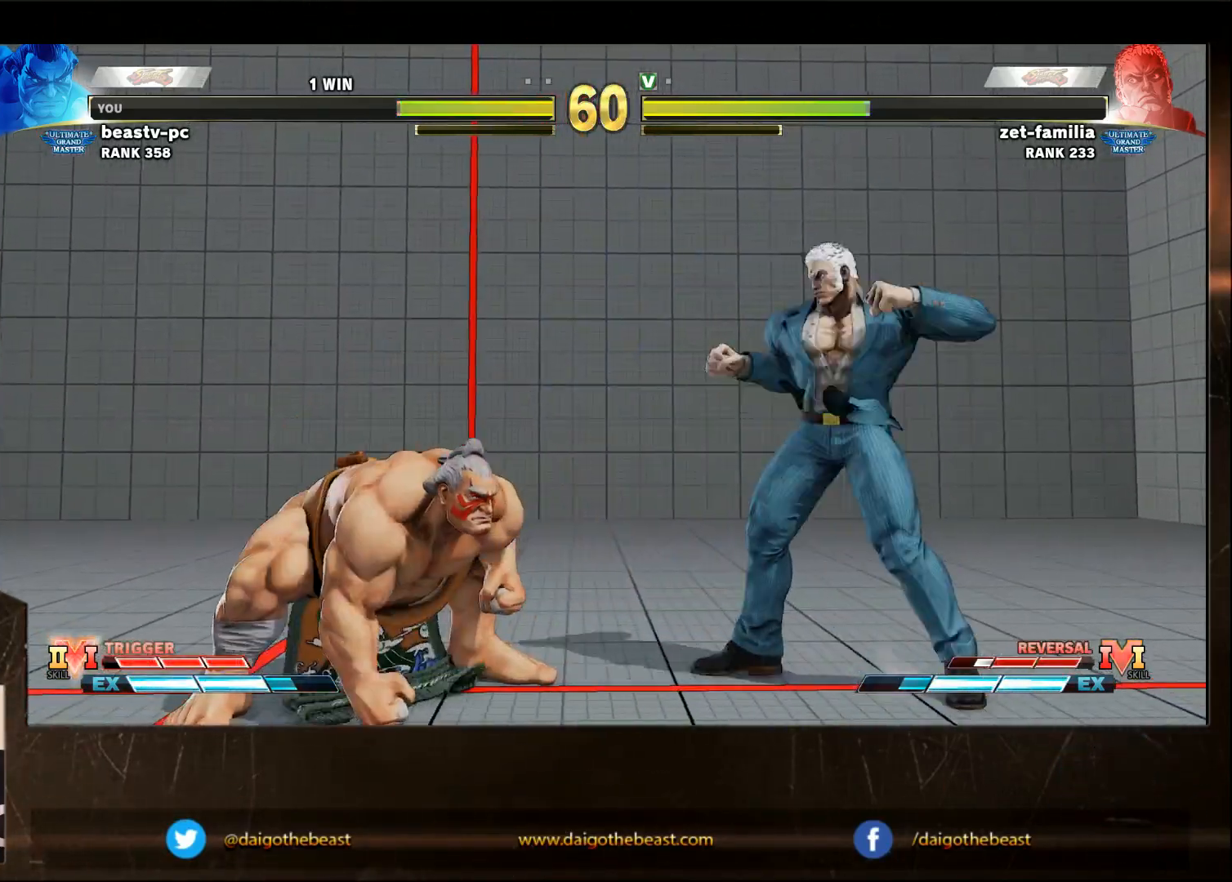
{"buttons": [], "left_stick": "left", "events": [[383, "left_stick", "left"]]}
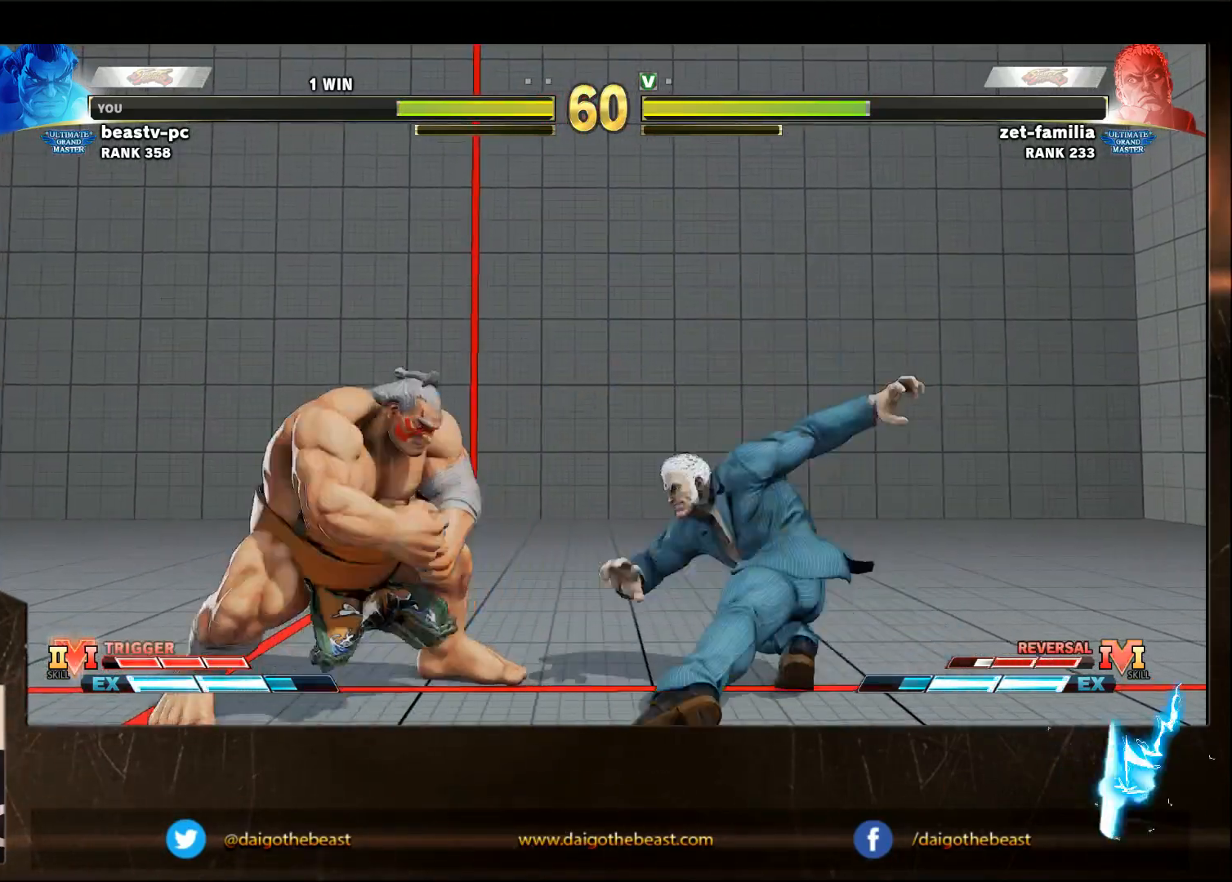
{"buttons": ["SQUARE"], "left_stick": "down-left", "events": [[83, "left_stick", "right"], [283, "CIRCLE", "down"], [283, "left_stick", "down-left"], [383, "CIRCLE", "up"], [483, "SQUARE", "down"]]}
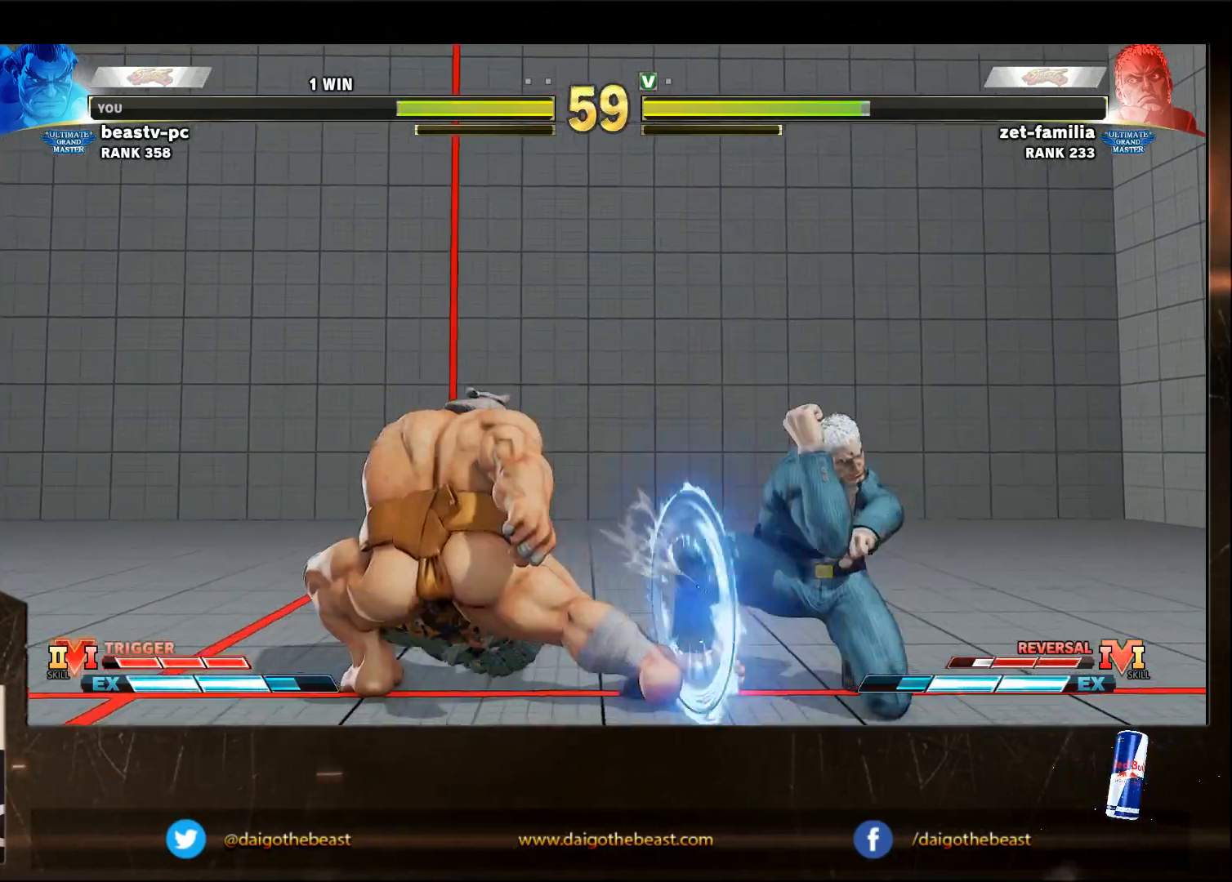
{"buttons": ["SQUARE"], "left_stick": "down-left", "events": [[33, "SQUARE", "up"], [183, "SQUARE", "down"], [300, "SQUARE", "up"], [350, "SQUARE", "down"], [400, "SQUARE", "up"], [500, "SQUARE", "down"]]}
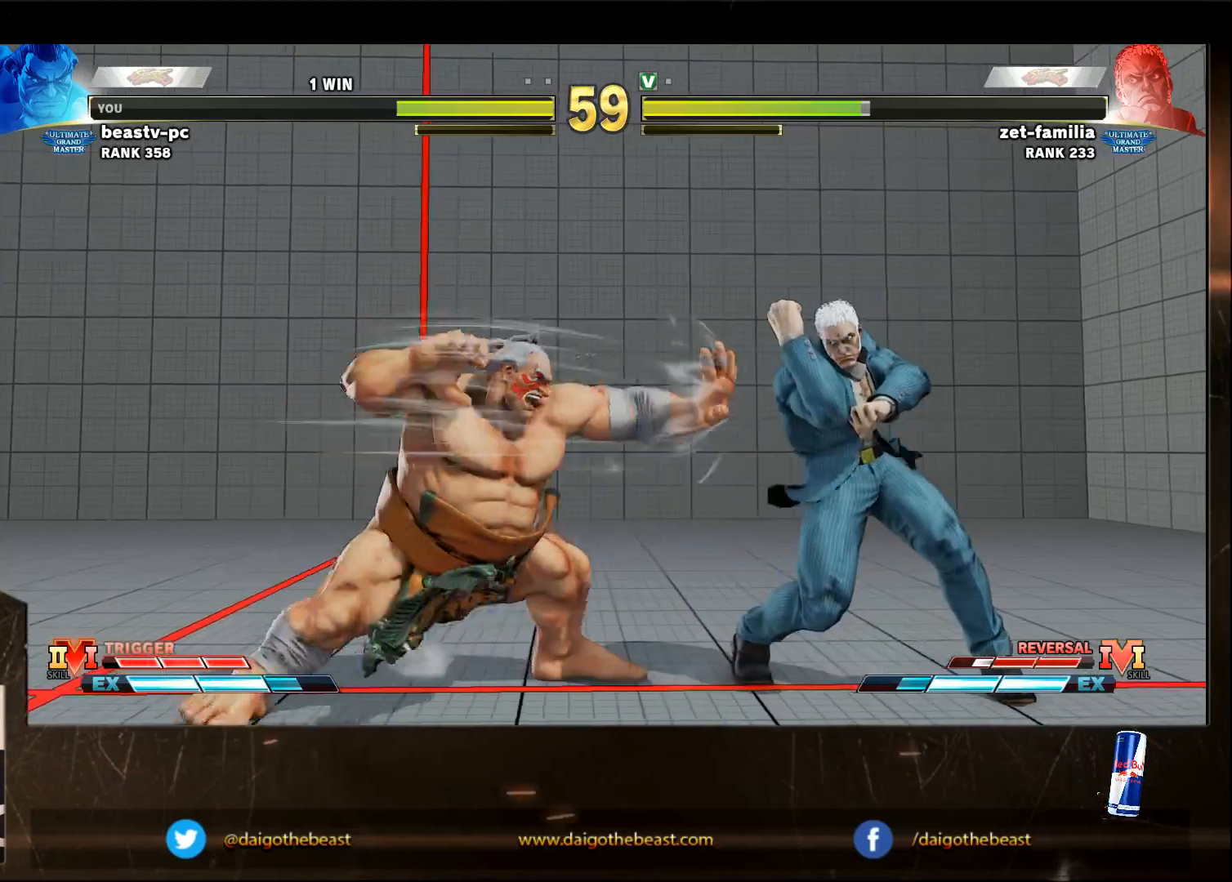
{"buttons": [], "left_stick": "down-left", "events": [[100, "SQUARE", "up"], [150, "SQUARE", "down"], [200, "SQUARE", "up"]]}
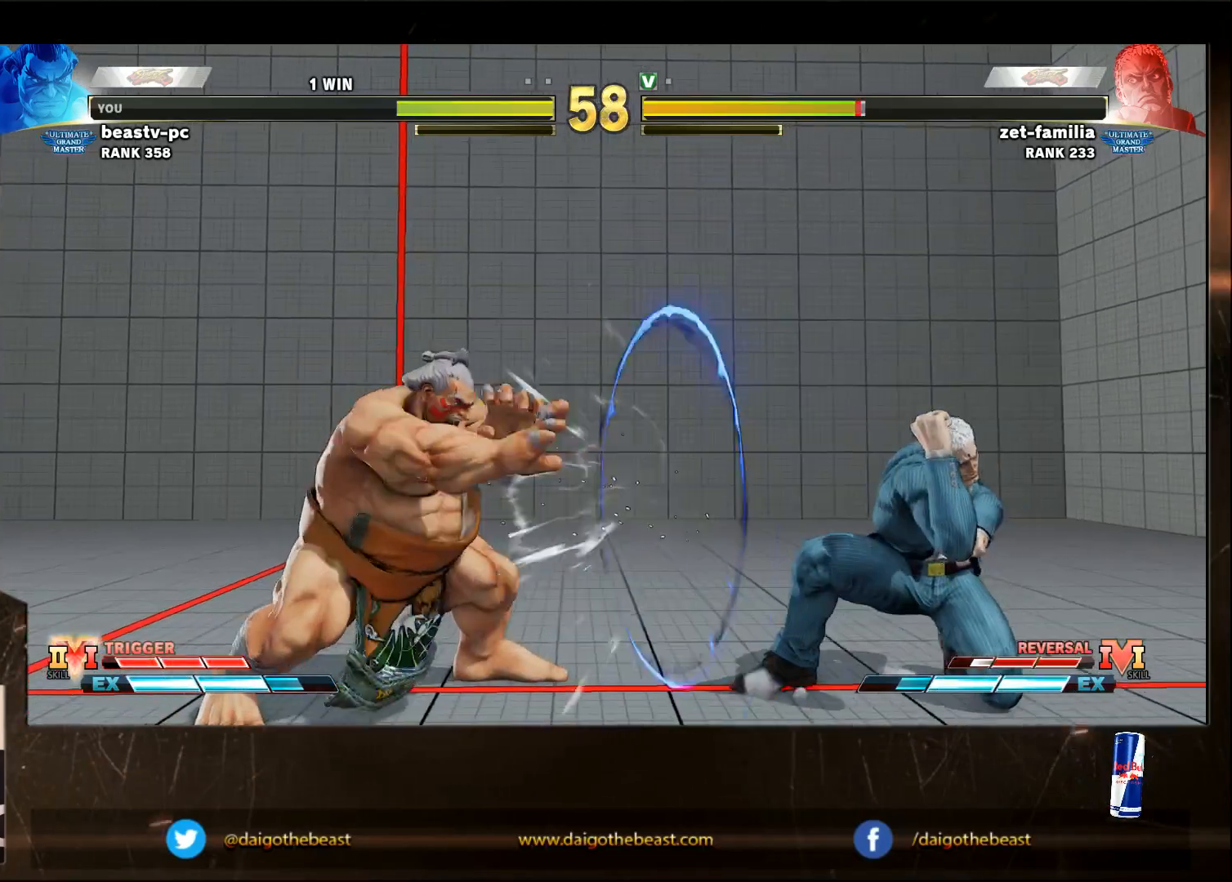
{"buttons": [], "left_stick": "right", "events": [[33, "left_stick", "right"], [267, "left_stick", "down"], [367, "left_stick", "right"]]}
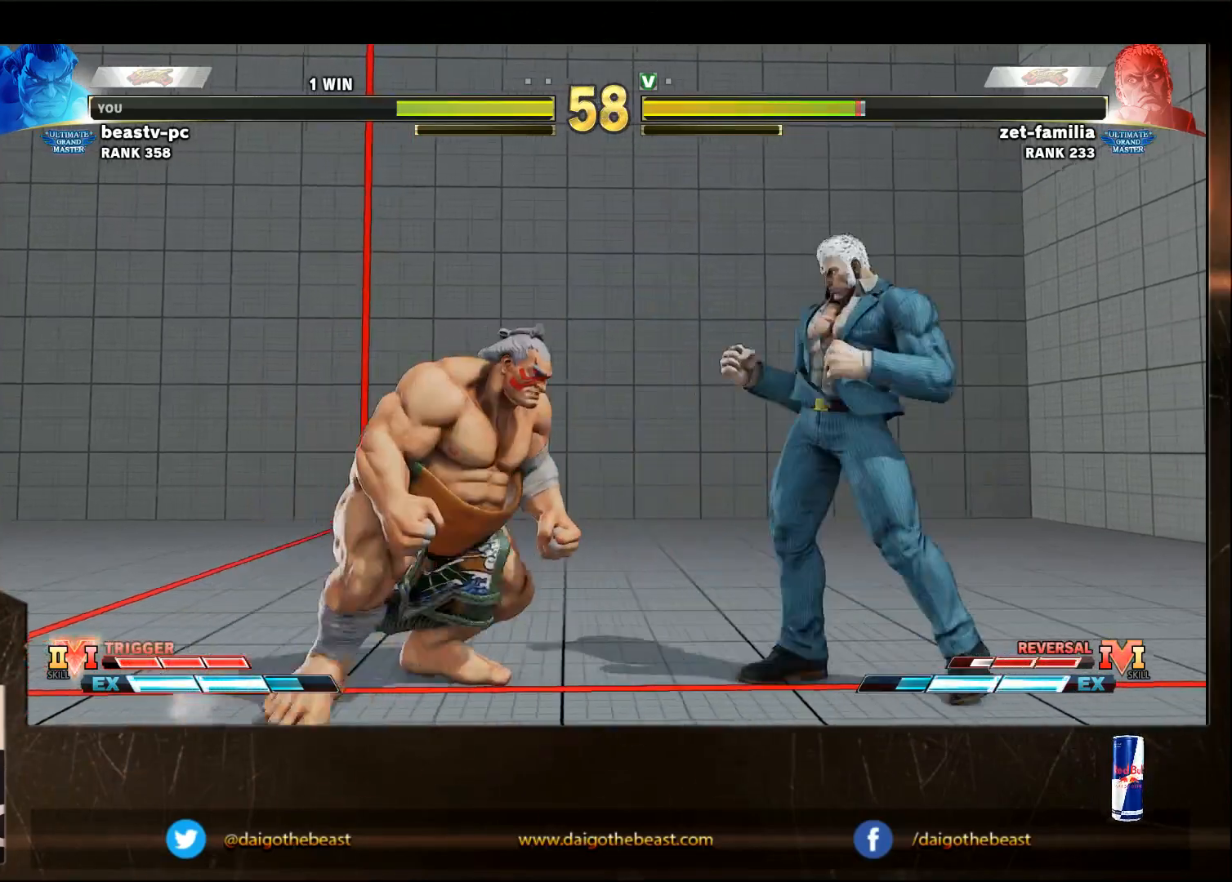
{"buttons": [], "left_stick": "down-left", "events": [[117, "R1", "down"], [217, "R1", "up"], [317, "left_stick", "down-left"]]}
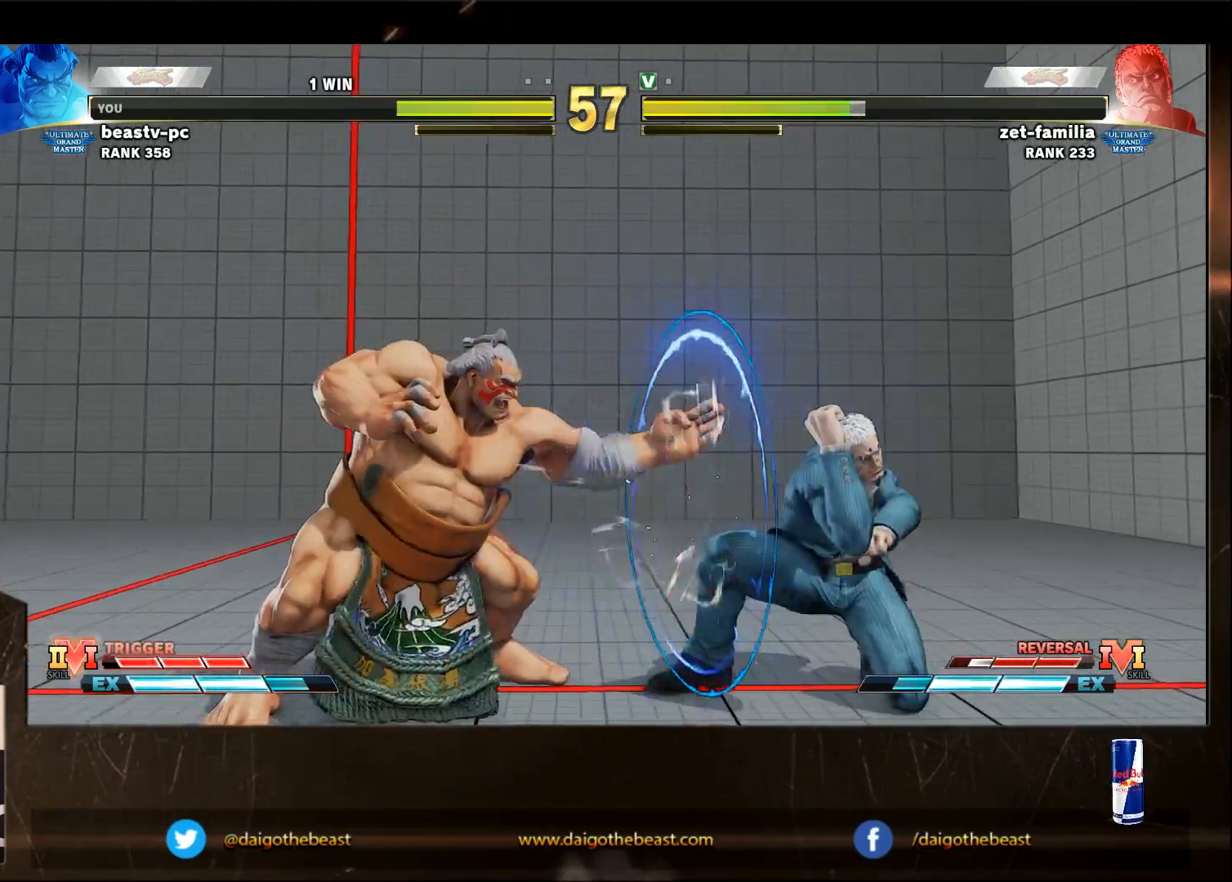
{"buttons": [], "left_stick": "down-left", "events": [[283, "left_stick", "left"], [433, "TRIANGLE", "down"], [483, "TRIANGLE", "up"], [483, "left_stick", "down-left"]]}
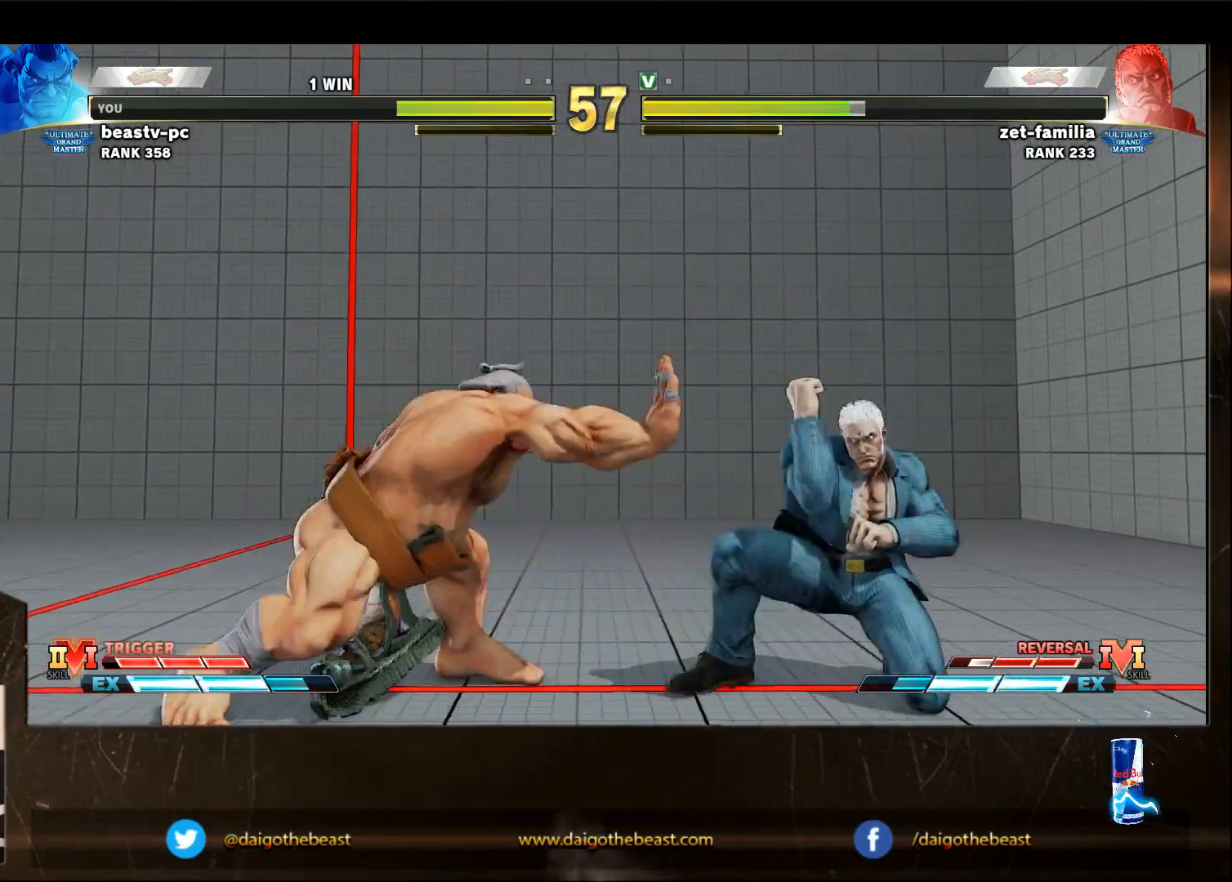
{"buttons": [], "left_stick": "down-left", "events": []}
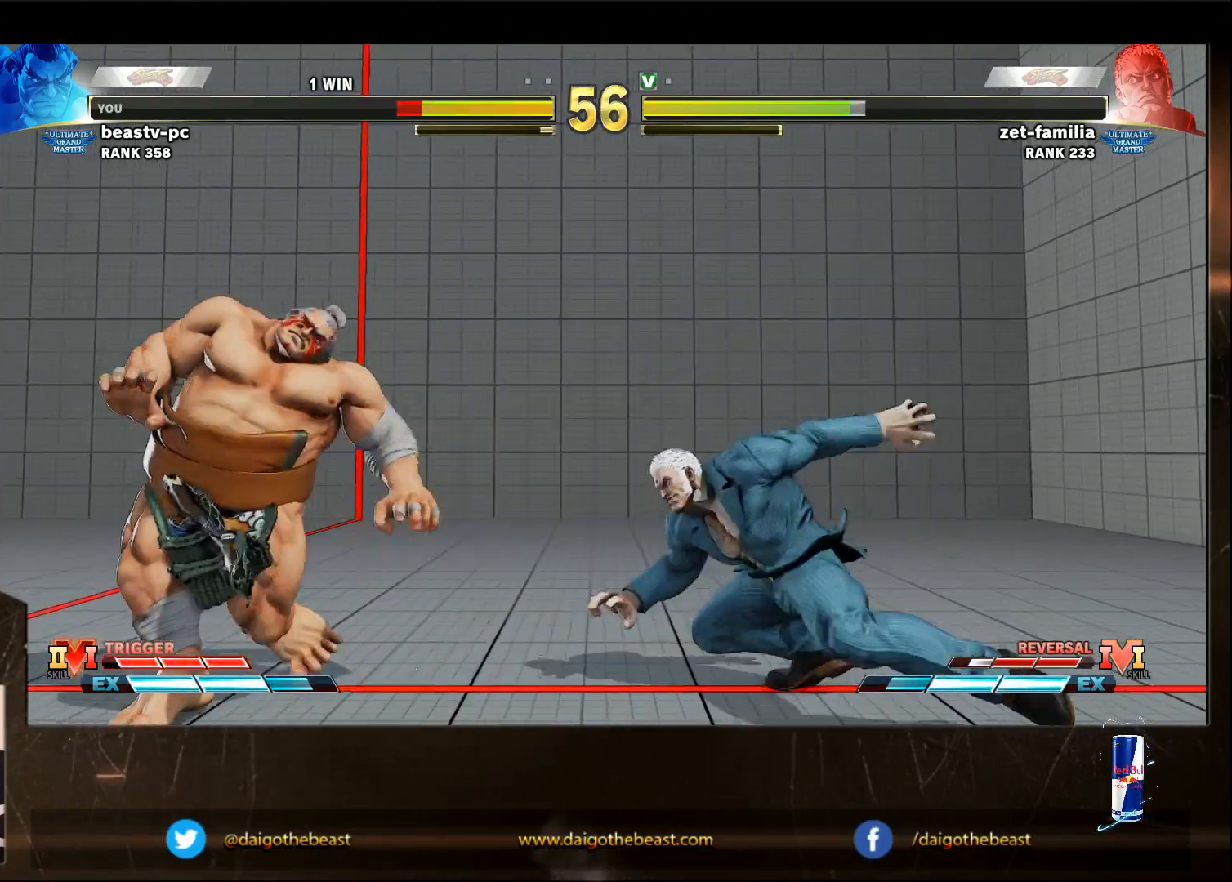
{"buttons": [], "left_stick": "left", "events": [[183, "left_stick", "left"]]}